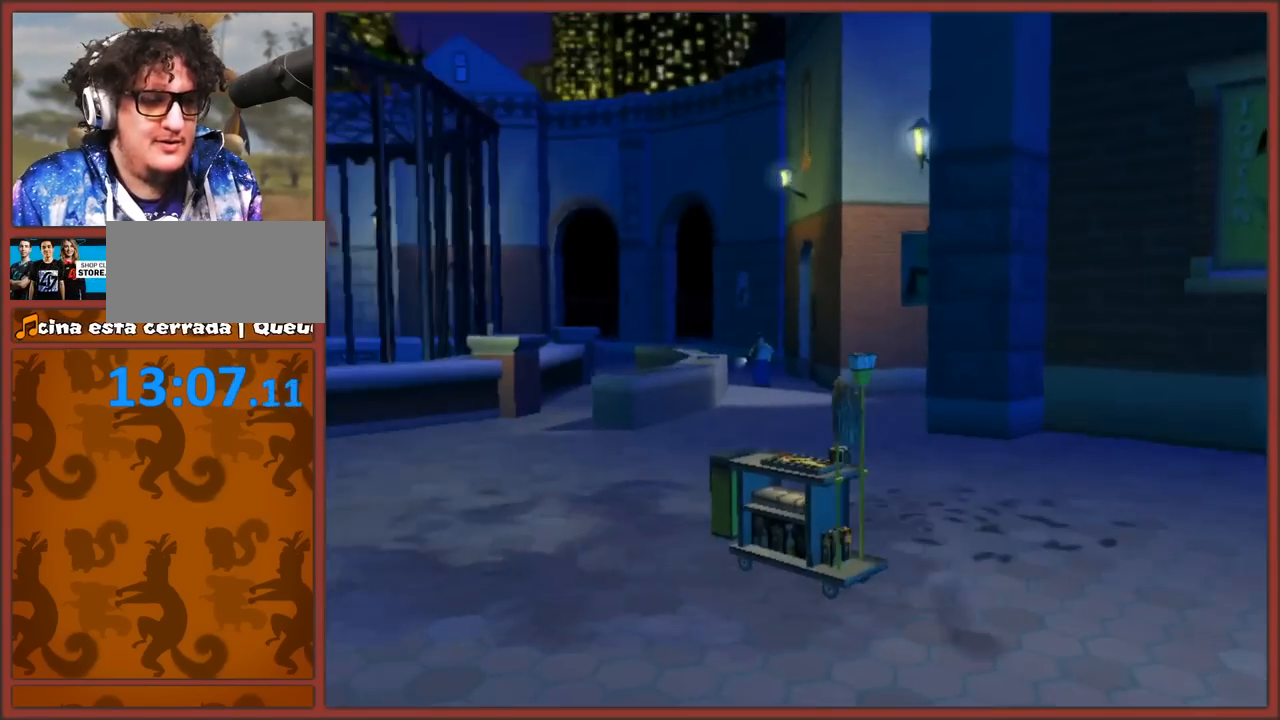
Gameplay with a controller (Nintendo layout); each line is a JSON object with the inputs held at the frame after it. "events" lists button and stick changes between this image and that frame as [ms after this image, input, new state], when the widget could be followed in between. Not read: L3 R3.
{"buttons": ["A"], "left_stick": "center", "right_stick": "center", "events": [[50, "left_stick", "up-left"], [117, "A", "down"], [150, "B", "down"], [233, "A", "up"], [250, "A", "down"], [267, "left_stick", "up"], [283, "B", "up"], [350, "B", "down"], [450, "B", "up"], [483, "left_stick", "center"]]}
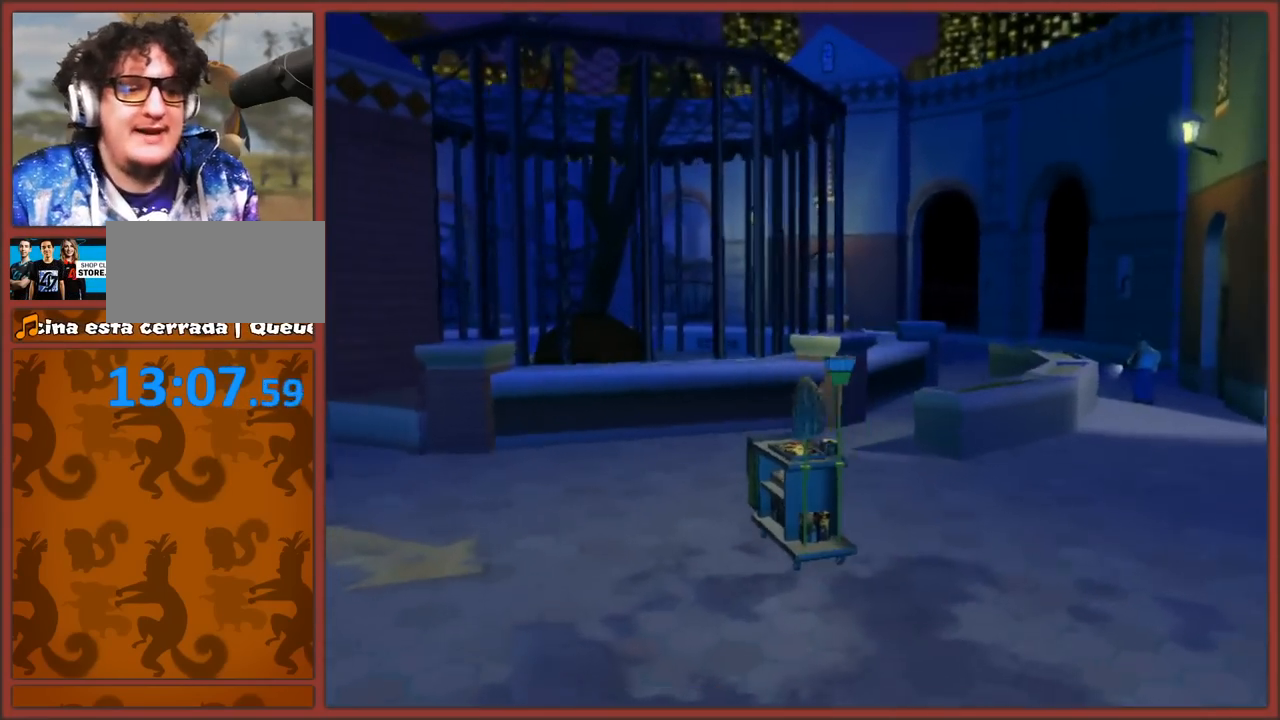
{"buttons": ["A", "B"], "left_stick": "center", "right_stick": "center", "events": [[50, "A", "up"], [100, "A", "down"], [117, "B", "down"], [217, "B", "up"], [283, "B", "down"], [383, "B", "up"], [467, "B", "down"]]}
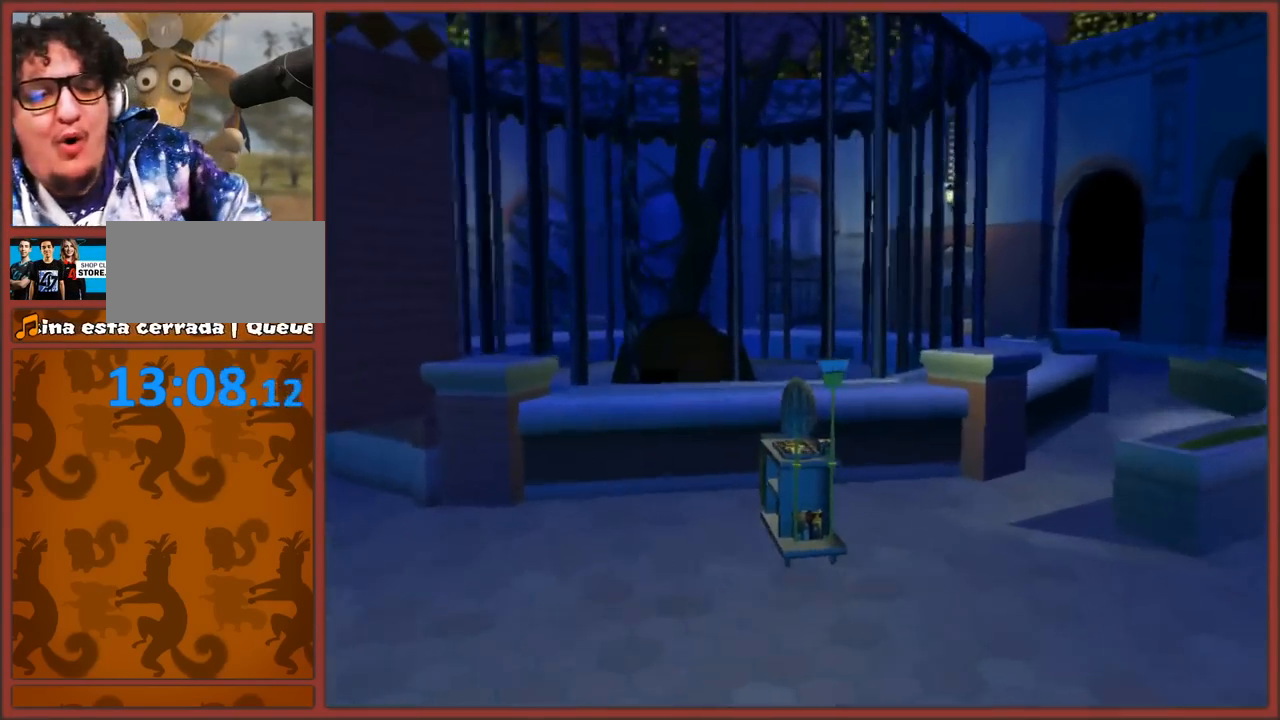
{"buttons": [], "left_stick": "center", "right_stick": "center", "events": [[67, "B", "up"], [200, "B", "down"], [300, "B", "up"], [417, "A", "up"]]}
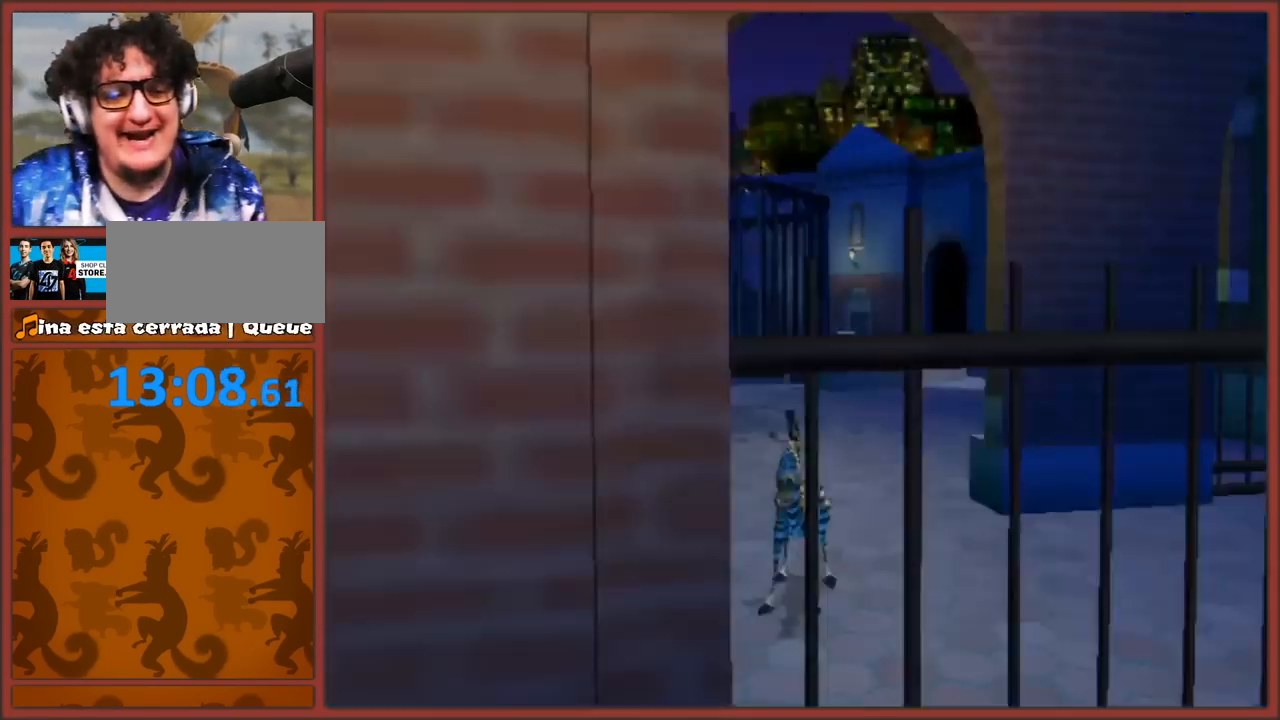
{"buttons": [], "left_stick": "up", "right_stick": "center", "events": [[383, "left_stick", "up"]]}
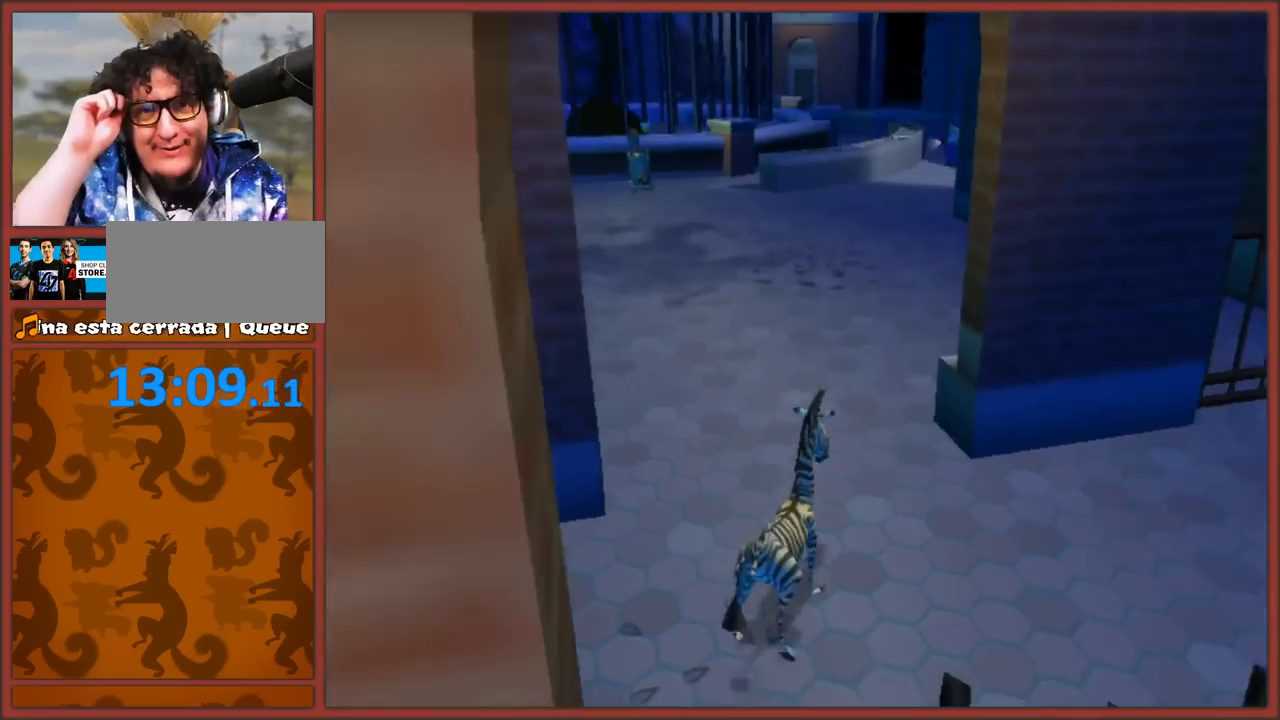
{"buttons": [], "left_stick": "up", "right_stick": "center", "events": []}
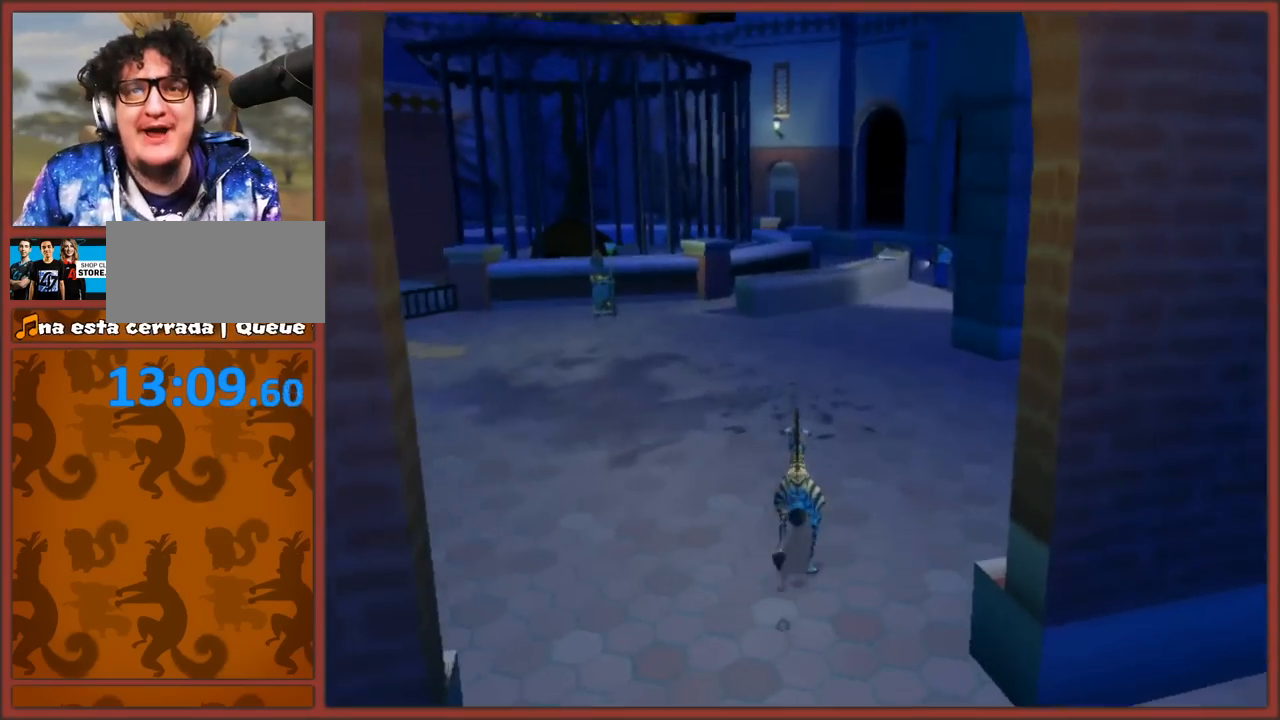
{"buttons": [], "left_stick": "up", "right_stick": "down", "events": [[350, "right_stick", "down"]]}
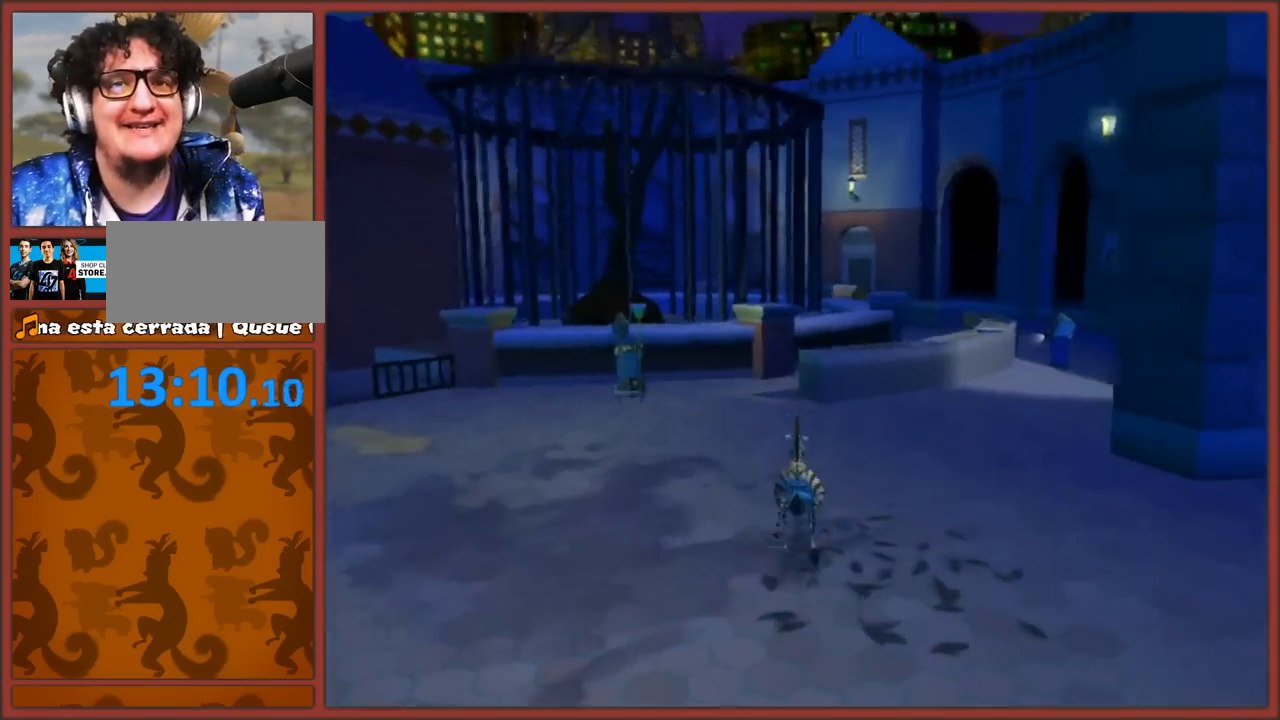
{"buttons": [], "left_stick": "up", "right_stick": "up", "events": [[33, "left_stick", "center"], [233, "right_stick", "up"], [467, "left_stick", "up"]]}
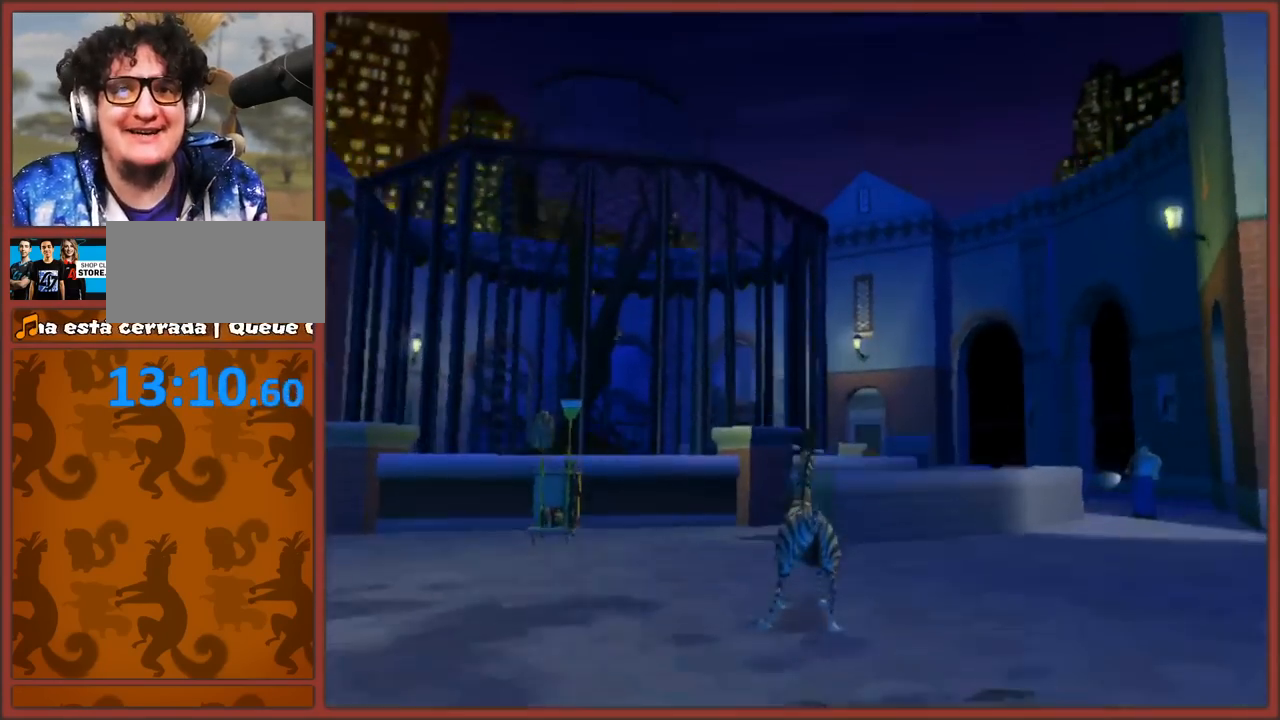
{"buttons": [], "left_stick": "up-left", "right_stick": "center", "events": [[100, "left_stick", "center"], [417, "right_stick", "center"], [467, "left_stick", "up-left"]]}
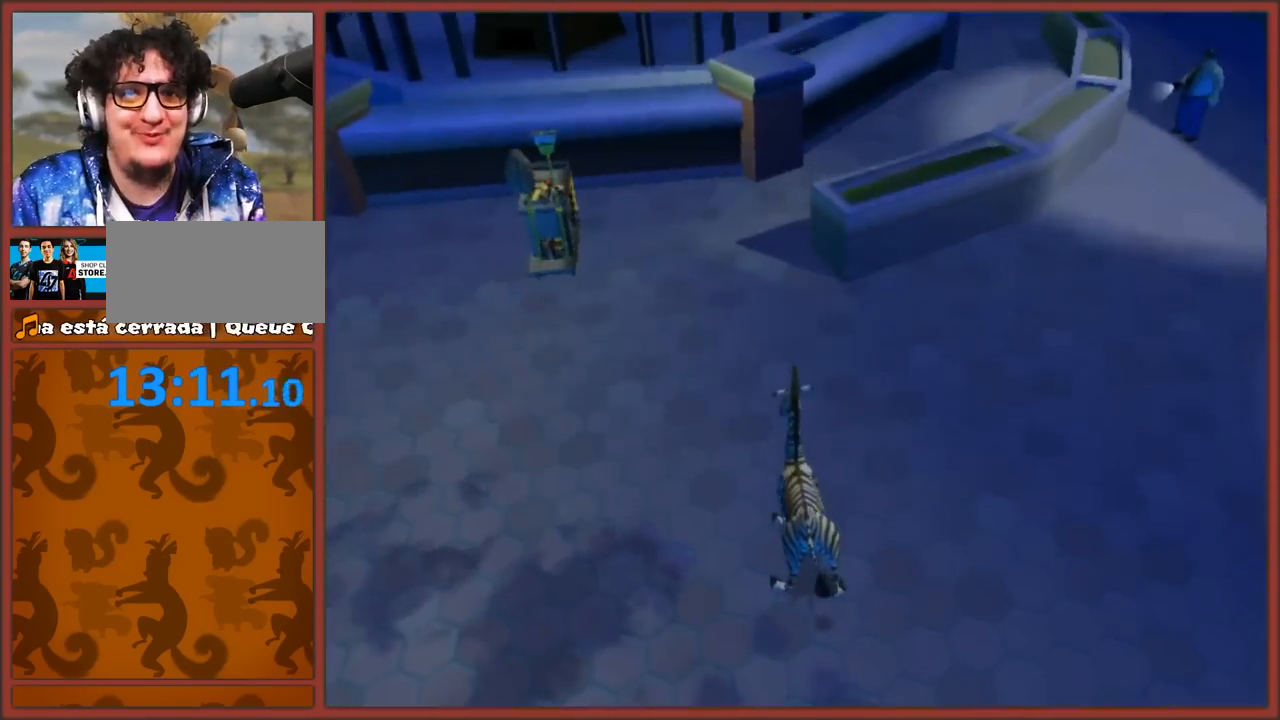
{"buttons": [], "left_stick": "center", "right_stick": "down-right", "events": [[267, "right_stick", "down-right"], [500, "left_stick", "center"]]}
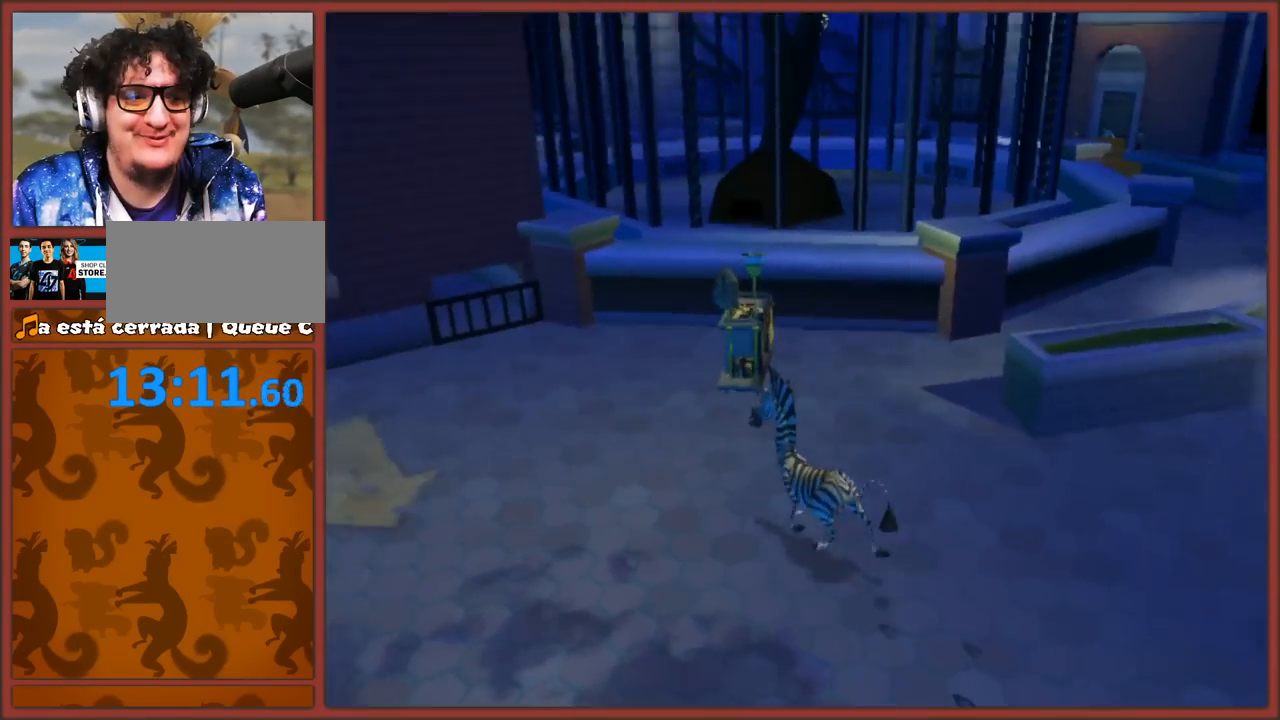
{"buttons": [], "left_stick": "up", "right_stick": "center", "events": [[83, "right_stick", "center"], [133, "left_stick", "up-left"], [267, "left_stick", "up"]]}
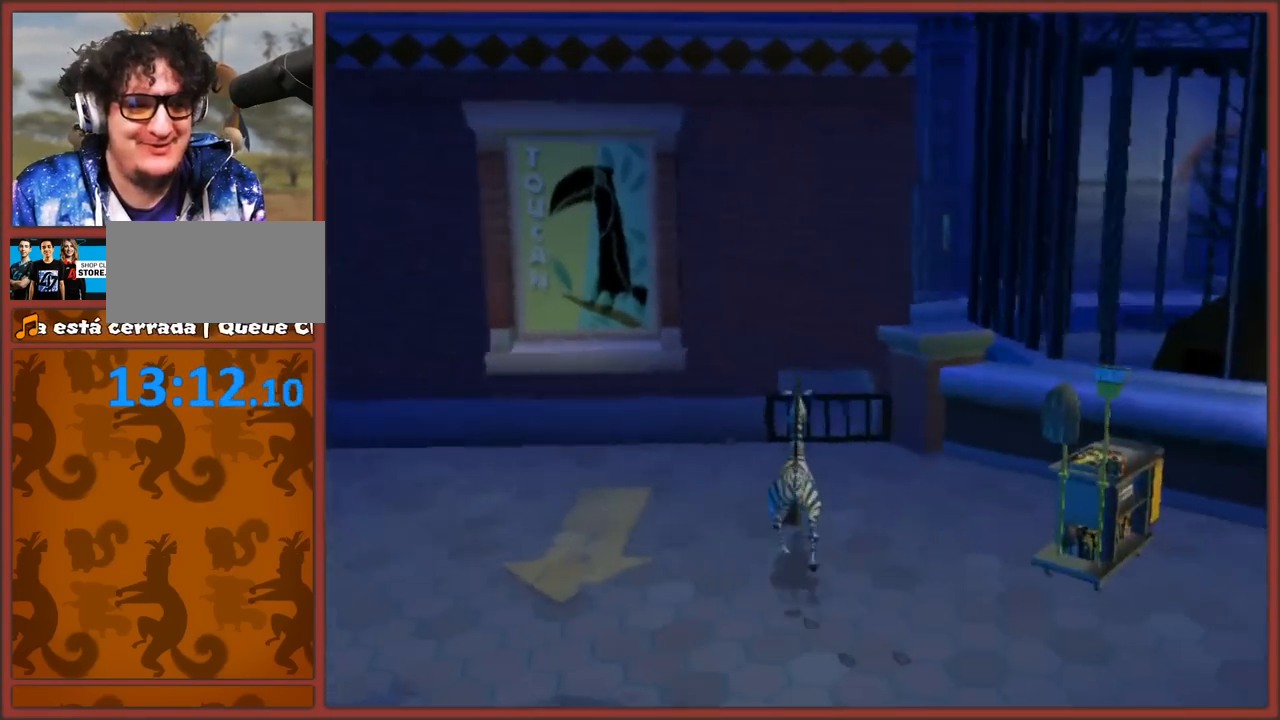
{"buttons": [], "left_stick": "up", "right_stick": "center", "events": [[117, "left_stick", "up-right"], [250, "left_stick", "down"], [433, "left_stick", "up"]]}
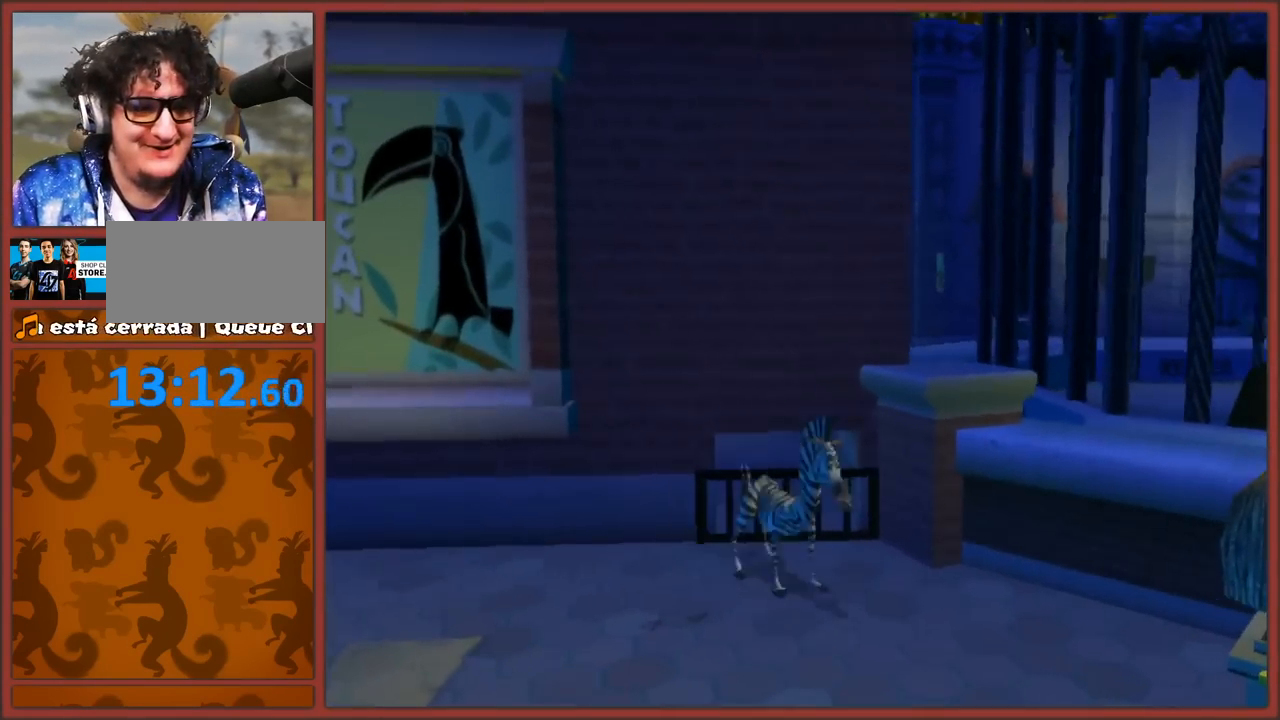
{"buttons": [], "left_stick": "up", "right_stick": "center", "events": [[200, "B", "down"], [317, "B", "up"], [367, "B", "down"], [500, "B", "up"]]}
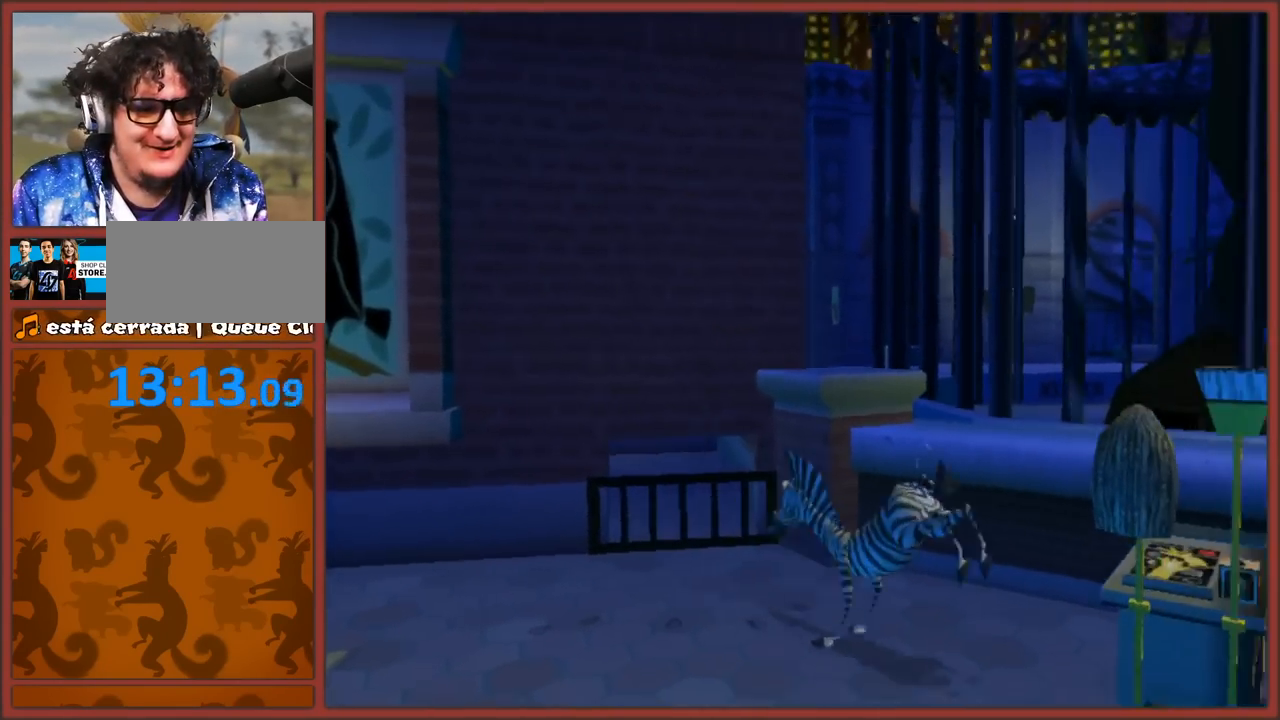
{"buttons": [], "left_stick": "up-right", "right_stick": "center", "events": [[17, "B", "down"], [133, "B", "up"], [167, "left_stick", "up-left"], [483, "left_stick", "up-right"]]}
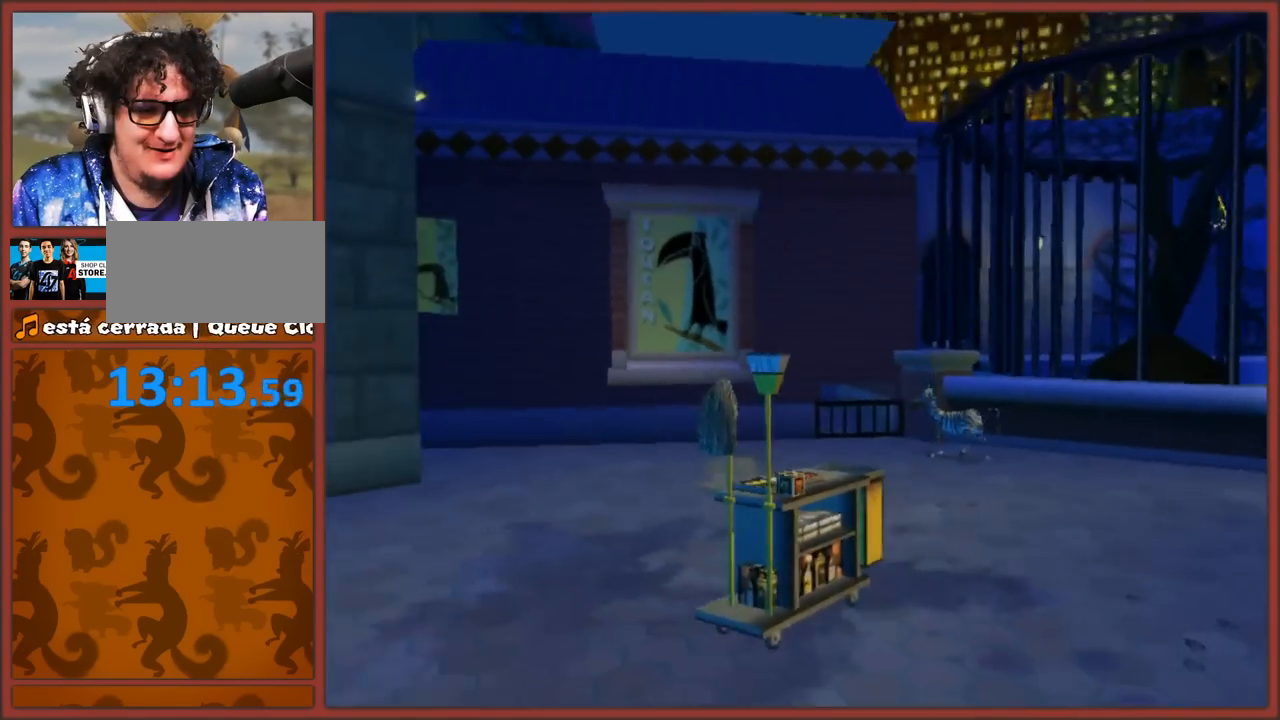
{"buttons": [], "left_stick": "center", "right_stick": "center", "events": [[133, "left_stick", "center"], [217, "right_stick", "right"], [400, "right_stick", "center"]]}
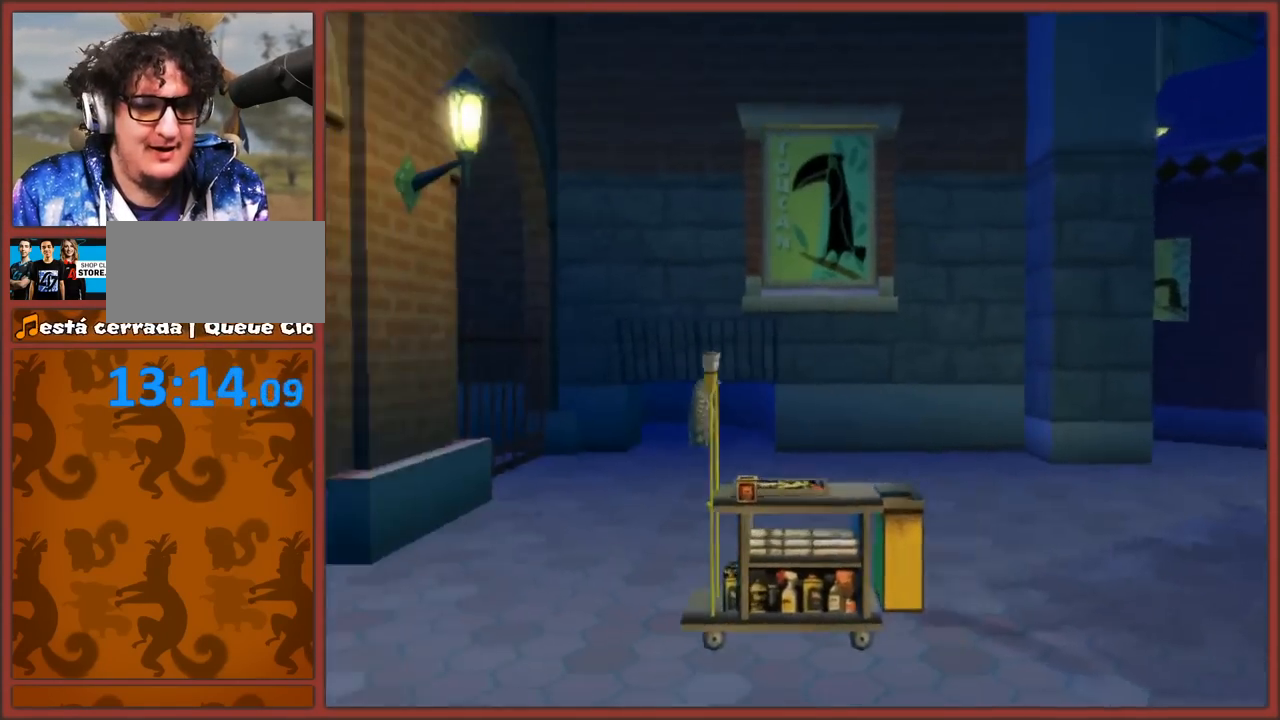
{"buttons": [], "left_stick": "center", "right_stick": "center", "events": []}
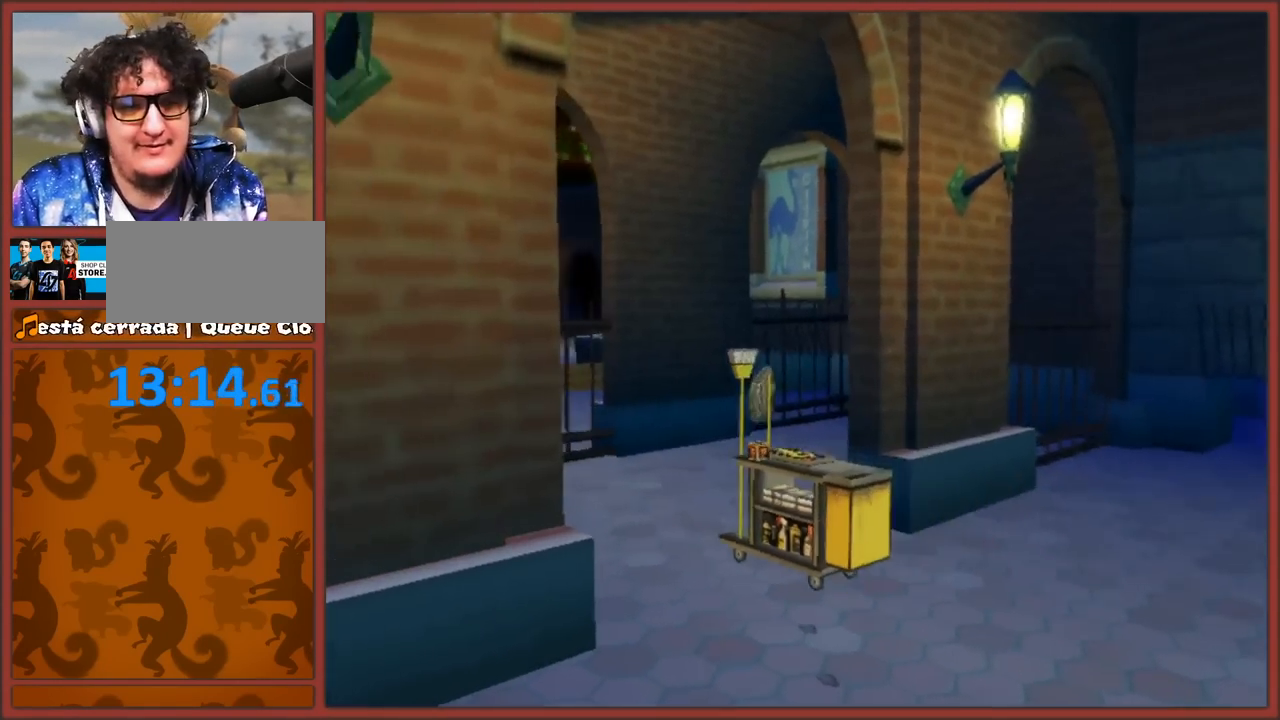
{"buttons": ["A"], "left_stick": "center", "right_stick": "center", "events": [[483, "A", "down"]]}
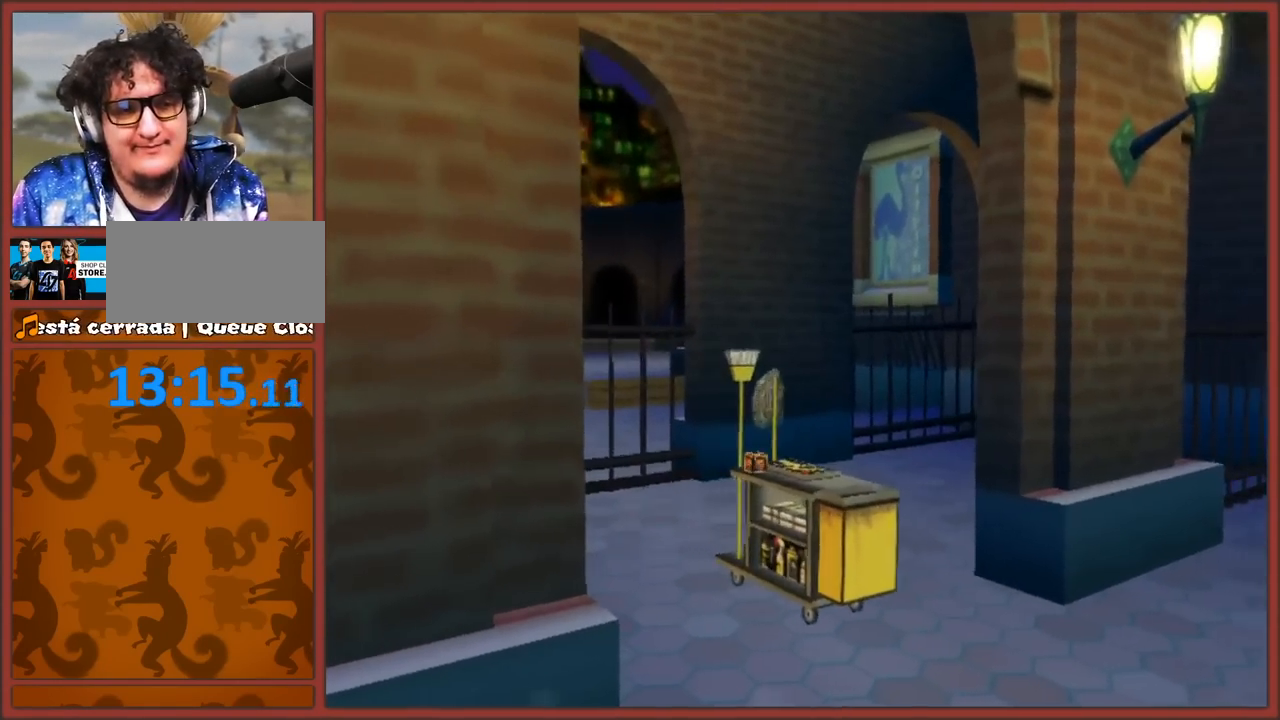
{"buttons": [], "left_stick": "center", "right_stick": "center", "events": [[67, "B", "down"], [133, "A", "up"], [167, "A", "down"], [200, "B", "up"], [300, "A", "up"]]}
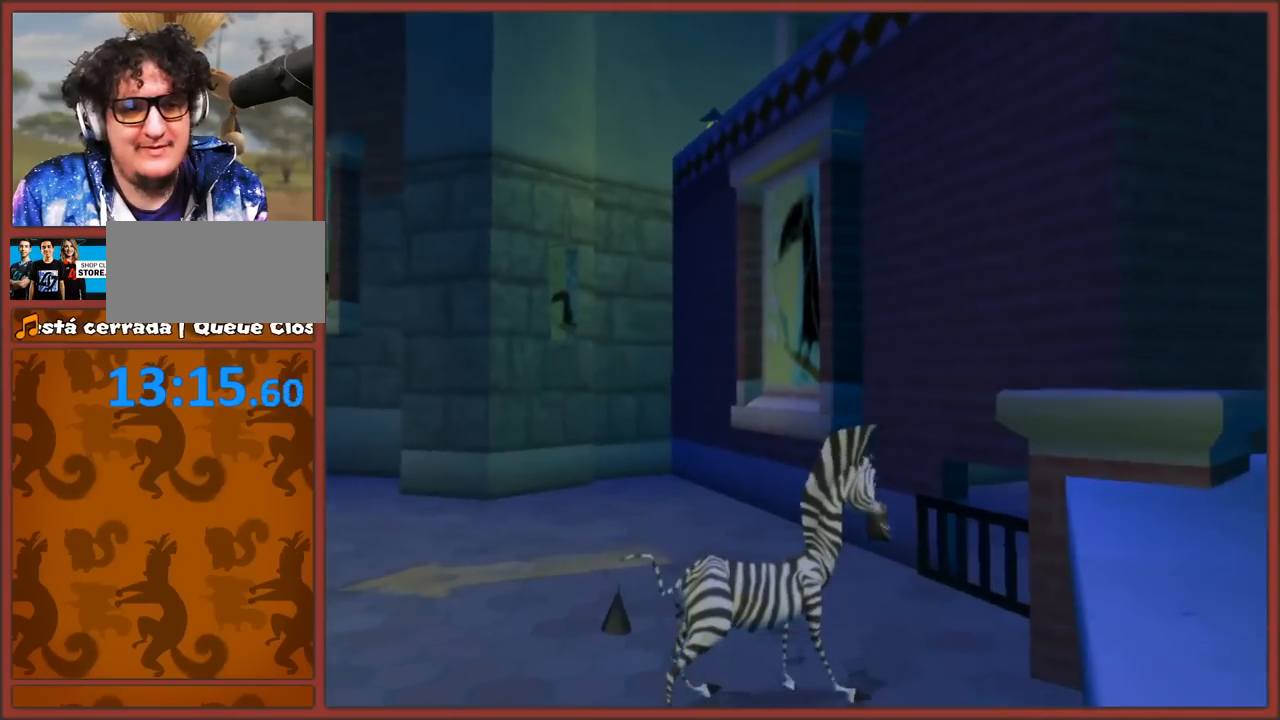
{"buttons": [], "left_stick": "up", "right_stick": "center", "events": [[17, "left_stick", "up"], [67, "left_stick", "up-left"], [450, "left_stick", "up"]]}
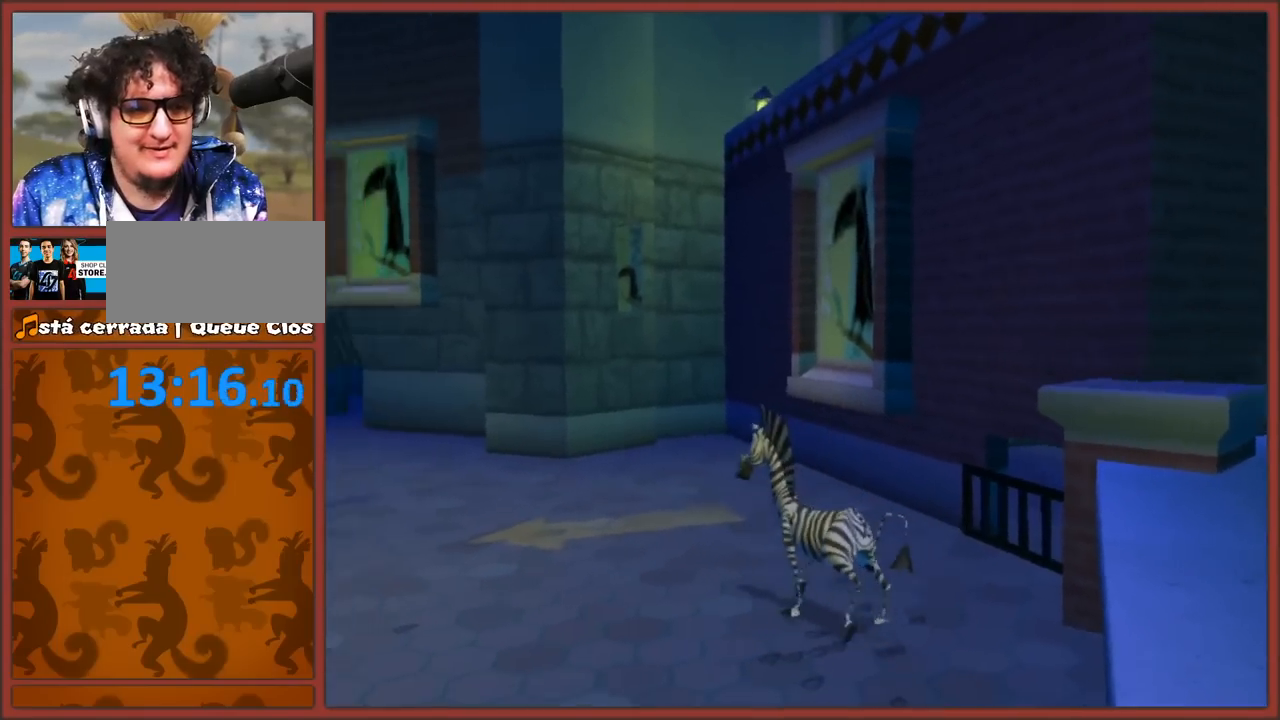
{"buttons": [], "left_stick": "down-right", "right_stick": "left", "events": [[100, "left_stick", "up-left"], [233, "right_stick", "left"], [267, "left_stick", "down"], [367, "left_stick", "down-right"]]}
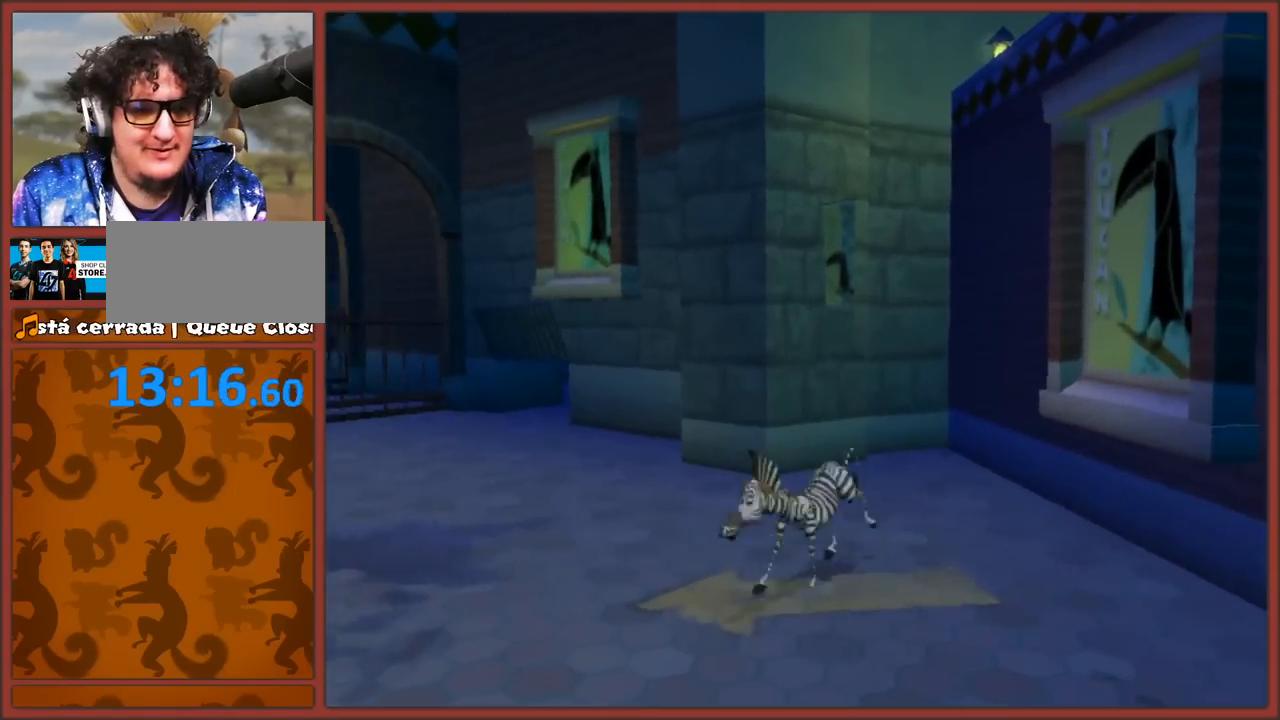
{"buttons": [], "left_stick": "up-right", "right_stick": "center", "events": [[33, "left_stick", "right"], [217, "left_stick", "up-right"], [300, "right_stick", "center"]]}
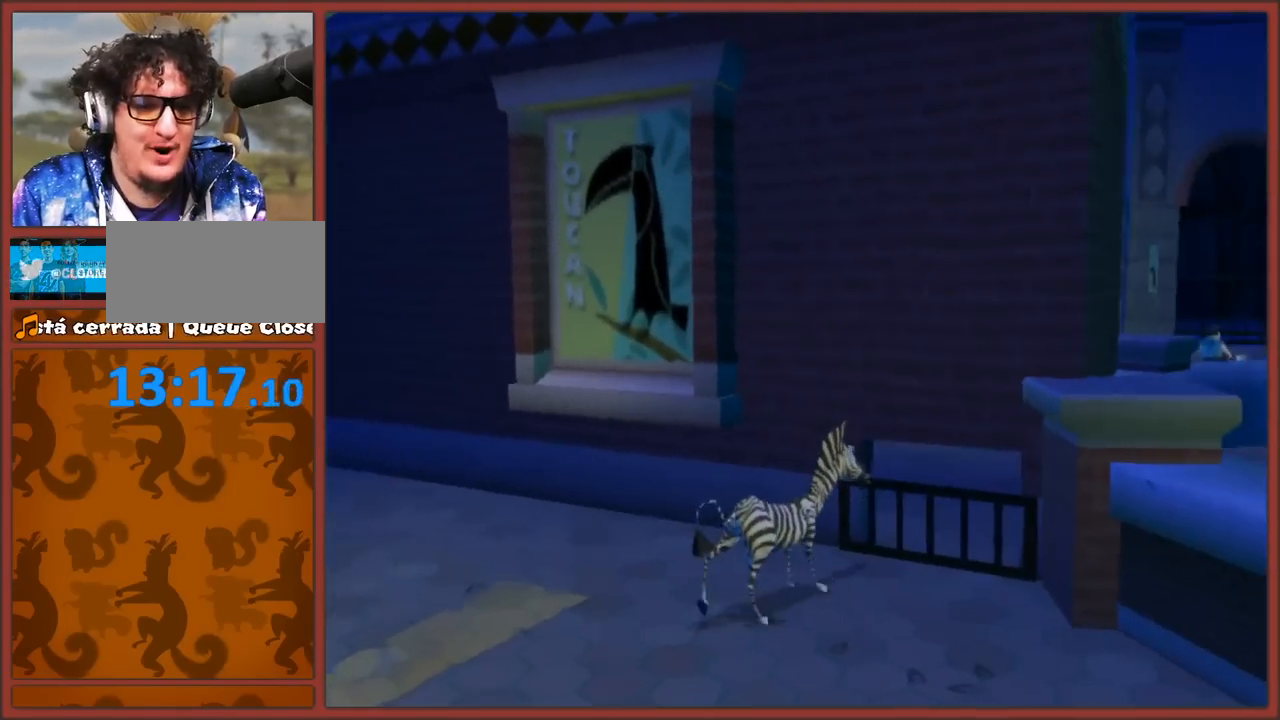
{"buttons": ["X", "R1"], "left_stick": "center", "right_stick": "center", "events": [[100, "left_stick", "center"], [117, "R1", "down"], [467, "X", "down"]]}
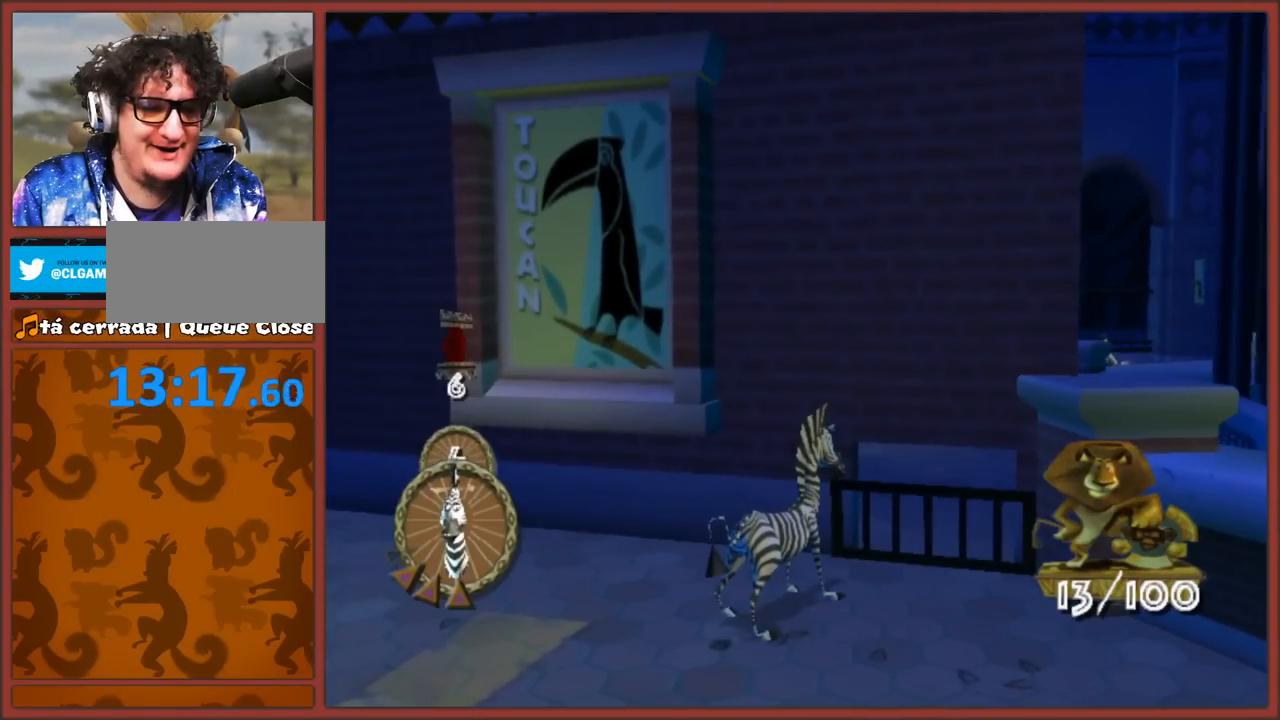
{"buttons": [], "left_stick": "up-right", "right_stick": "center", "events": [[17, "R1", "up"], [183, "left_stick", "right"], [433, "X", "up"], [450, "left_stick", "up-right"]]}
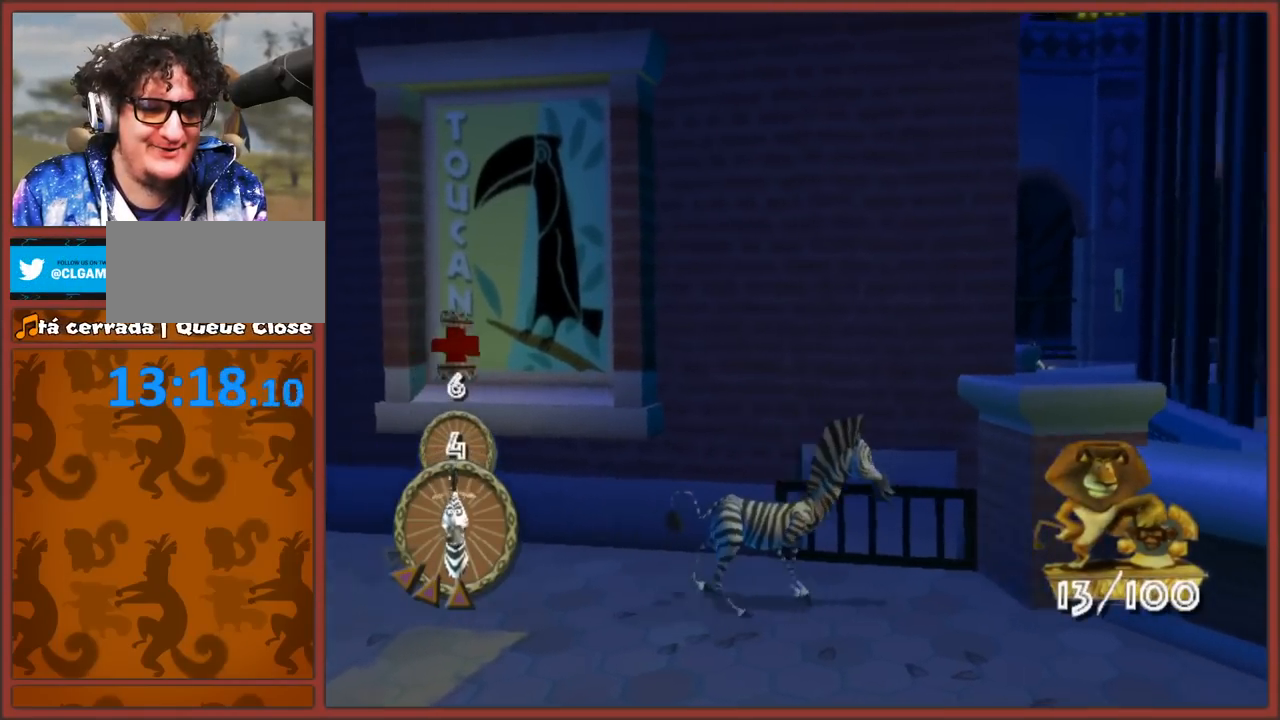
{"buttons": ["Y"], "left_stick": "up", "right_stick": "center", "events": [[33, "Y", "down"], [150, "left_stick", "center"], [450, "left_stick", "up"]]}
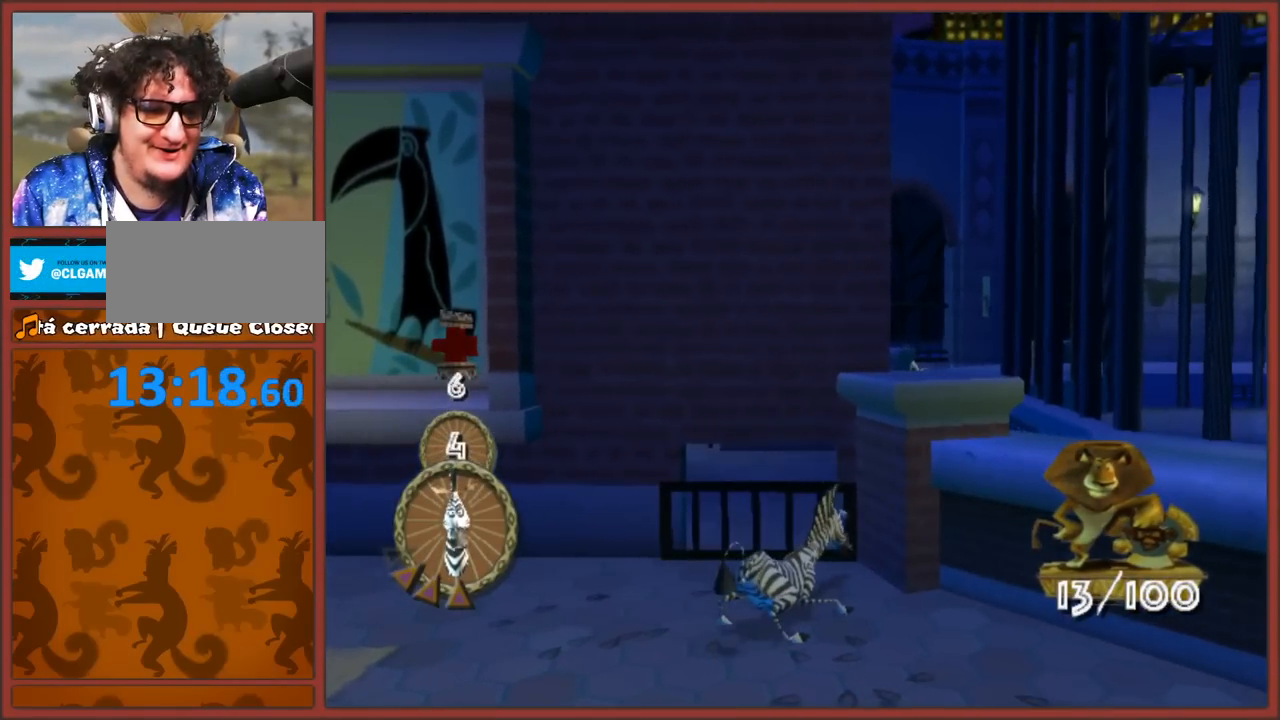
{"buttons": [], "left_stick": "up-left", "right_stick": "center", "events": [[67, "left_stick", "up-left"], [283, "left_stick", "up-right"], [383, "Y", "up"], [417, "left_stick", "up-left"]]}
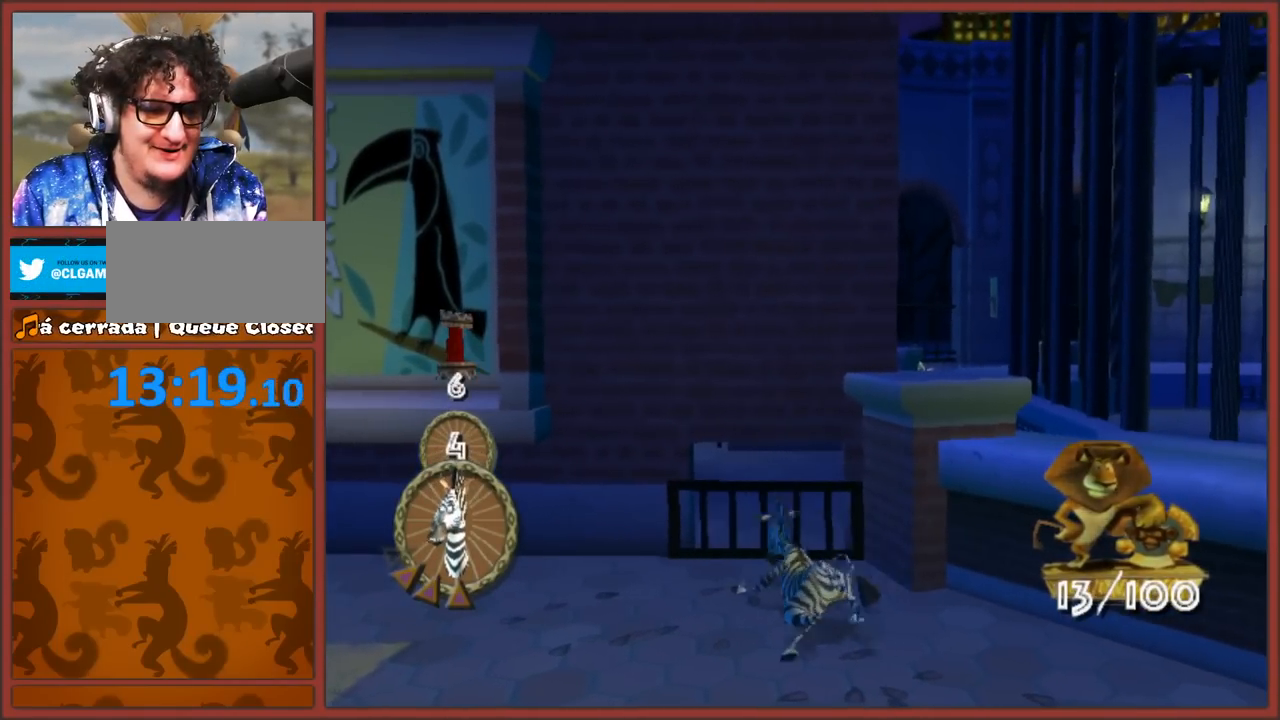
{"buttons": [], "left_stick": "center", "right_stick": "center", "events": [[17, "left_stick", "center"], [33, "B", "down"], [150, "B", "up"], [200, "B", "down"], [317, "B", "up"], [383, "B", "down"], [500, "B", "up"]]}
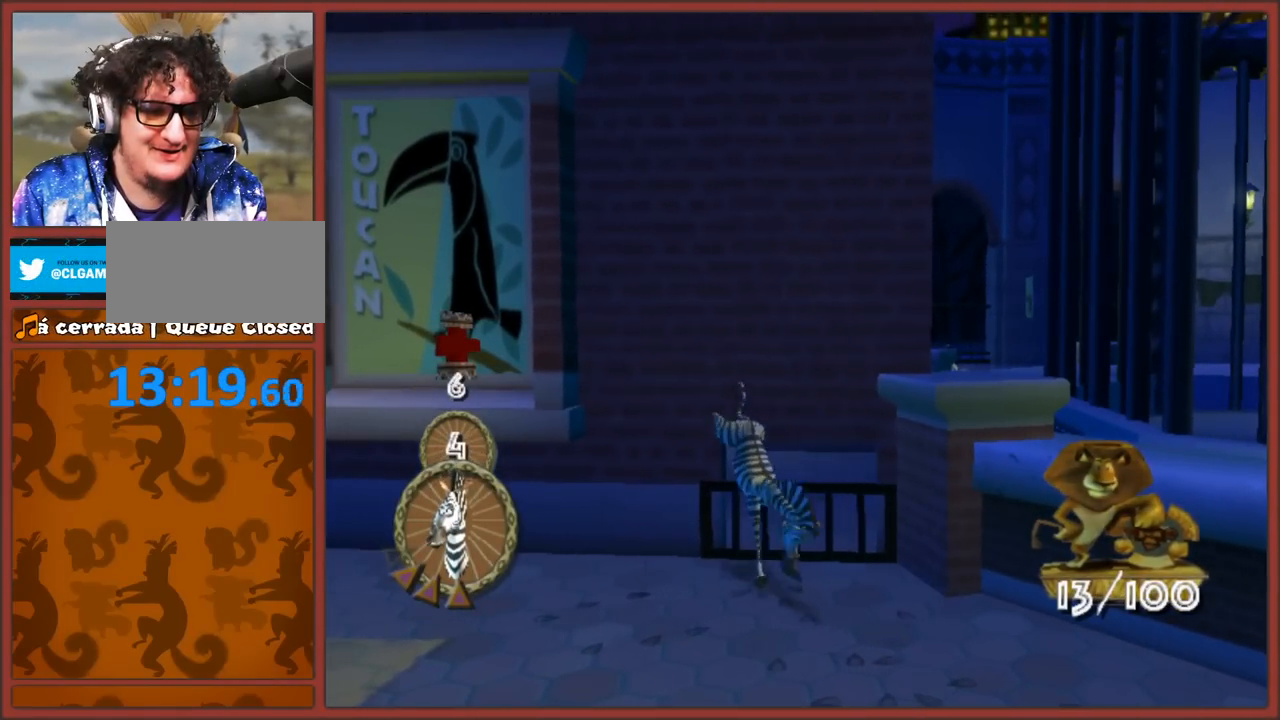
{"buttons": [], "left_stick": "up-right", "right_stick": "center", "events": [[50, "B", "down"], [167, "B", "up"], [200, "left_stick", "up"], [250, "B", "down"], [250, "left_stick", "up-right"], [333, "B", "up"], [400, "B", "down"], [500, "B", "up"]]}
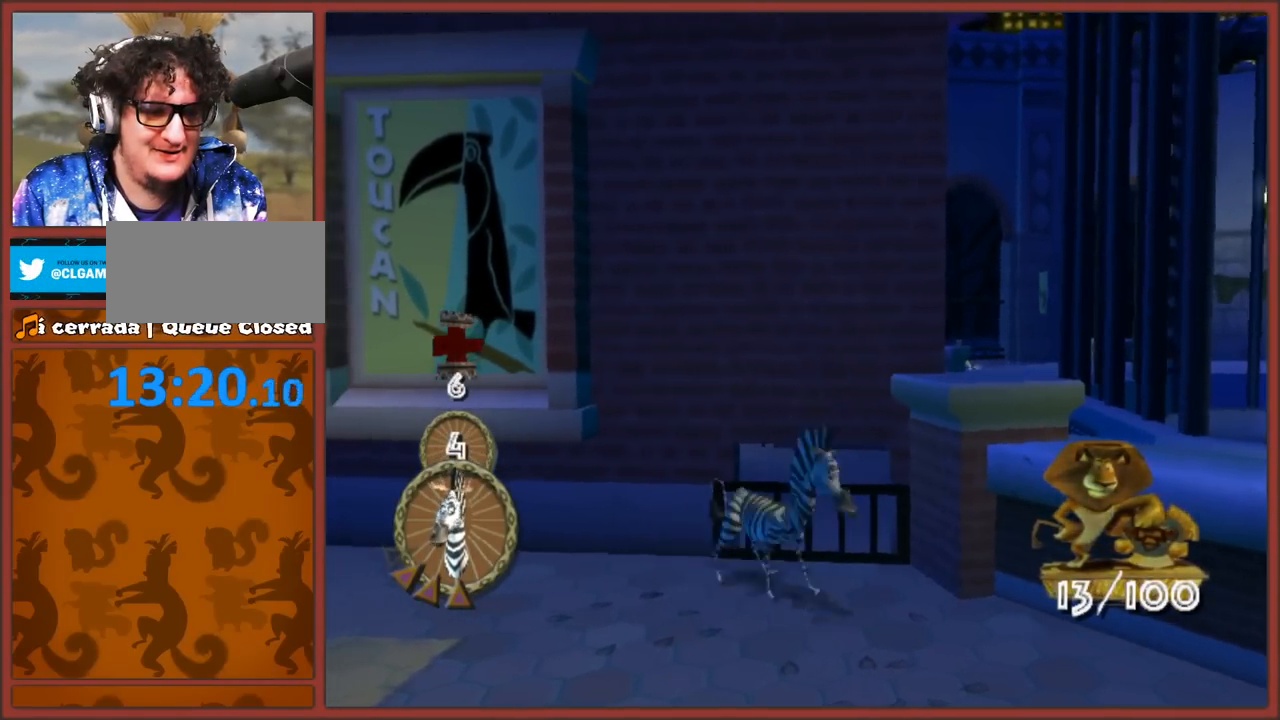
{"buttons": [], "left_stick": "down-right", "right_stick": "left", "events": [[167, "right_stick", "left"], [200, "left_stick", "down-right"]]}
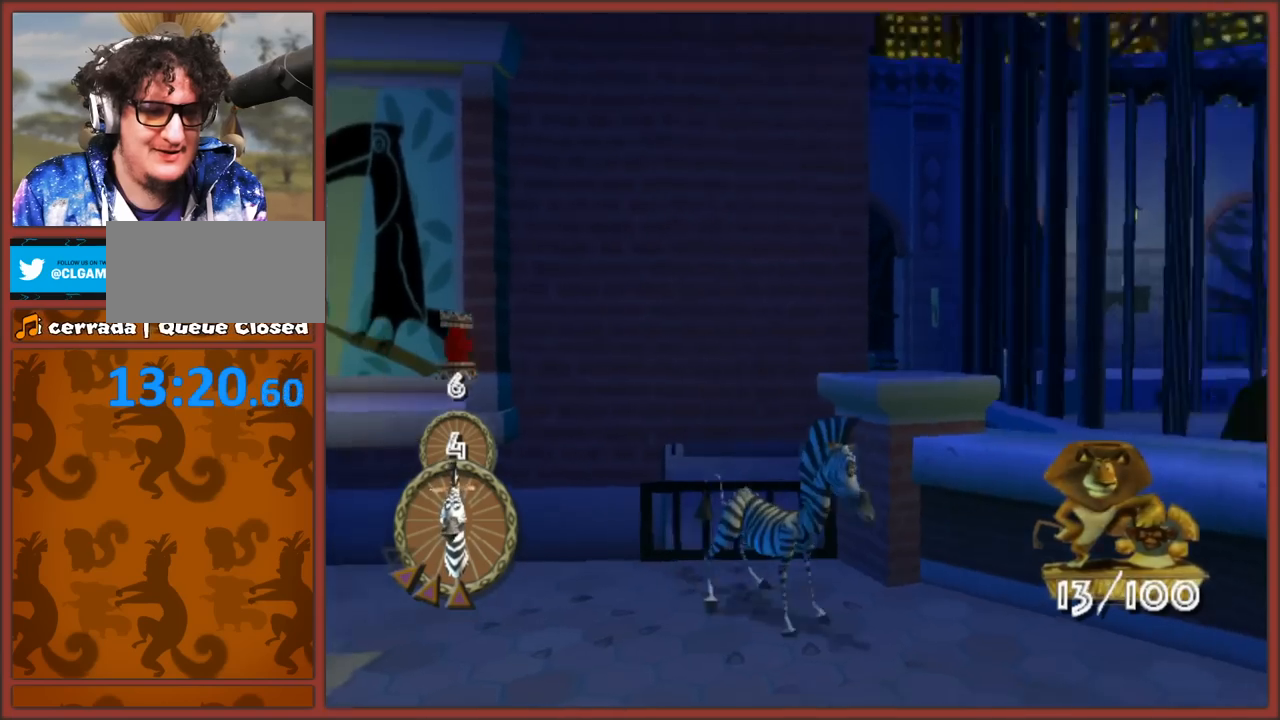
{"buttons": ["A"], "left_stick": "up-left", "right_stick": "center", "events": [[83, "left_stick", "up-right"], [117, "right_stick", "center"], [167, "left_stick", "up"], [183, "A", "down"], [317, "left_stick", "up-left"]]}
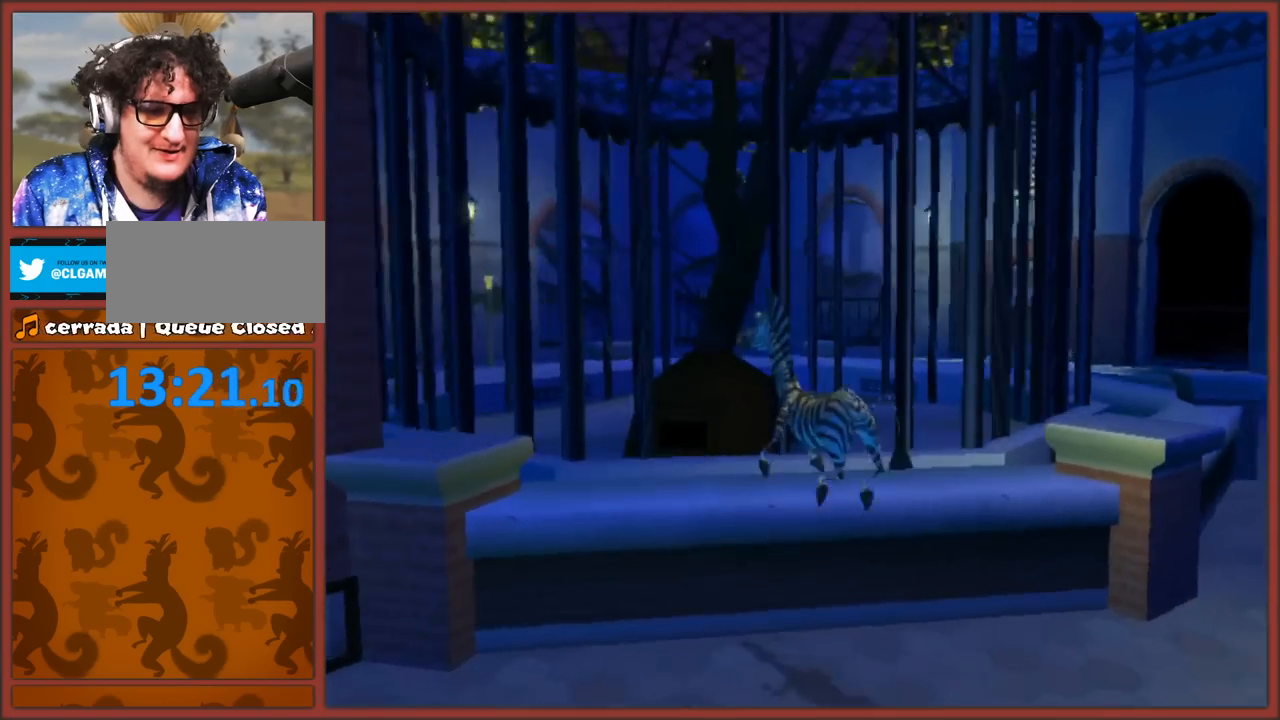
{"buttons": [], "left_stick": "center", "right_stick": "up-right", "events": [[117, "A", "up"], [200, "left_stick", "up"], [250, "right_stick", "down-right"], [450, "left_stick", "center"], [467, "right_stick", "up-right"]]}
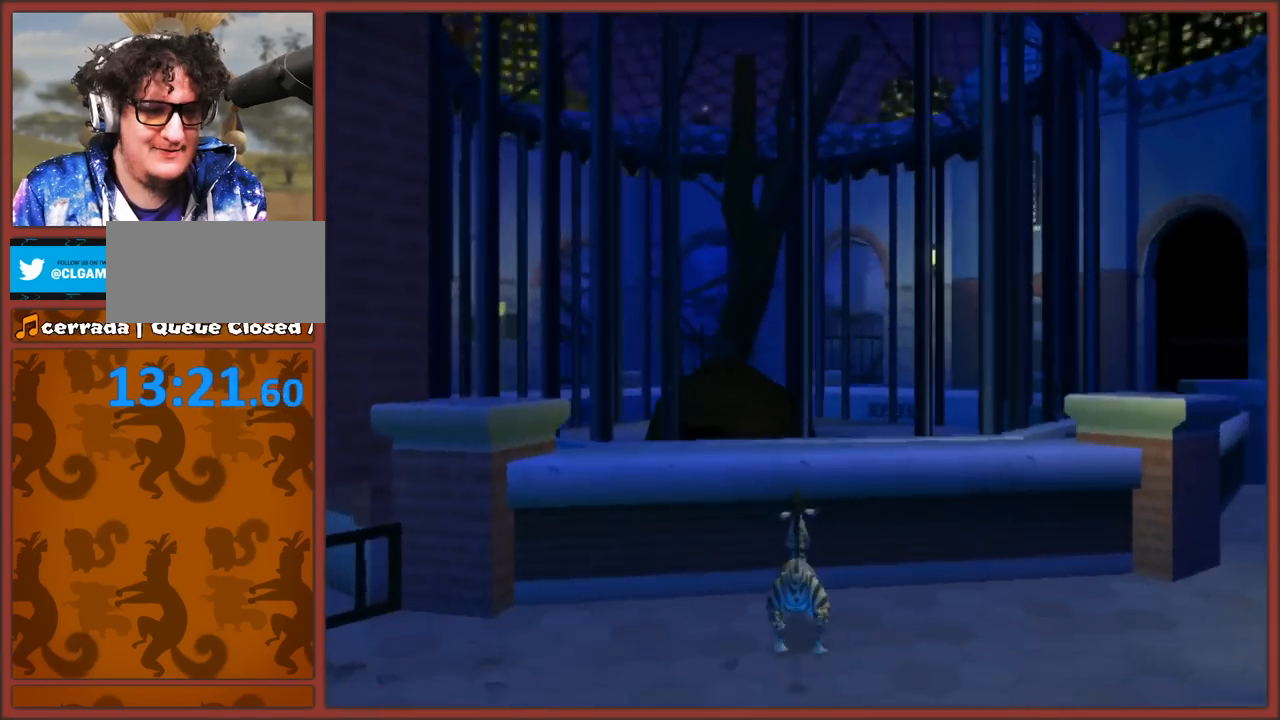
{"buttons": ["L1"], "left_stick": "center", "right_stick": "center", "events": [[83, "right_stick", "up"], [283, "right_stick", "center"], [317, "L1", "down"]]}